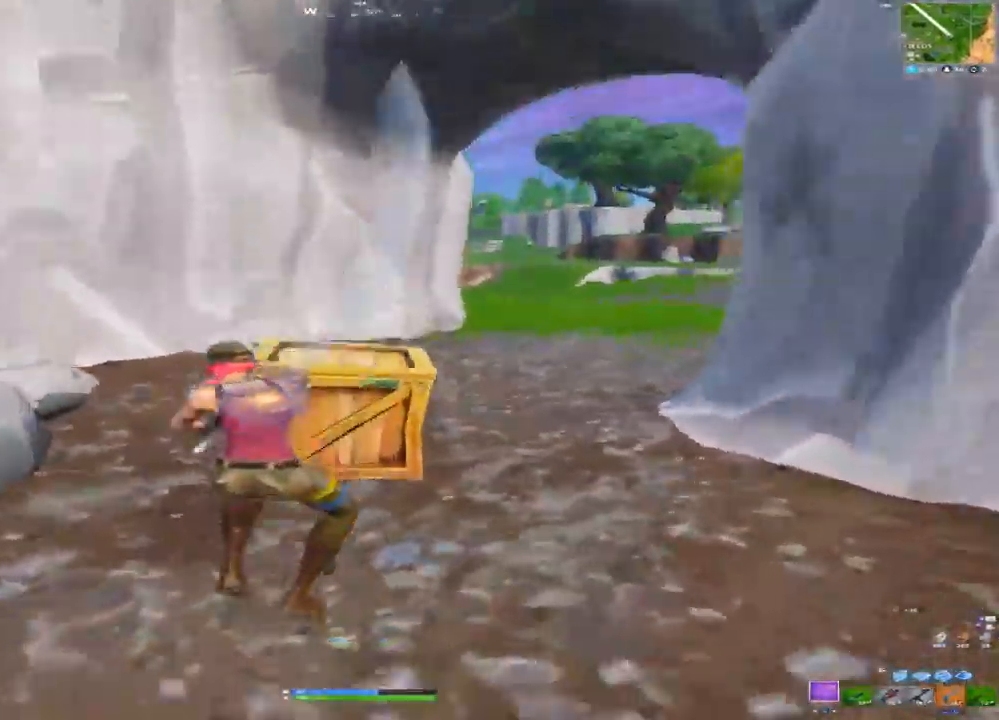
Gameplay with a controller (PlayStation layout); each line is a JSON object with the inputs held at the frame after it (dt_ms = milliseconds from this image to that frame). "events" lists button and stick changes between this image and that frame as [ms after this image, input, new state], when the widget could be followed in between.
{"dt_ms": 500, "buttons": ["TRIANGLE"], "left_stick": "up", "right_stick": "center", "events": [[183, "R2", "up"], [467, "TRIANGLE", "down"]]}
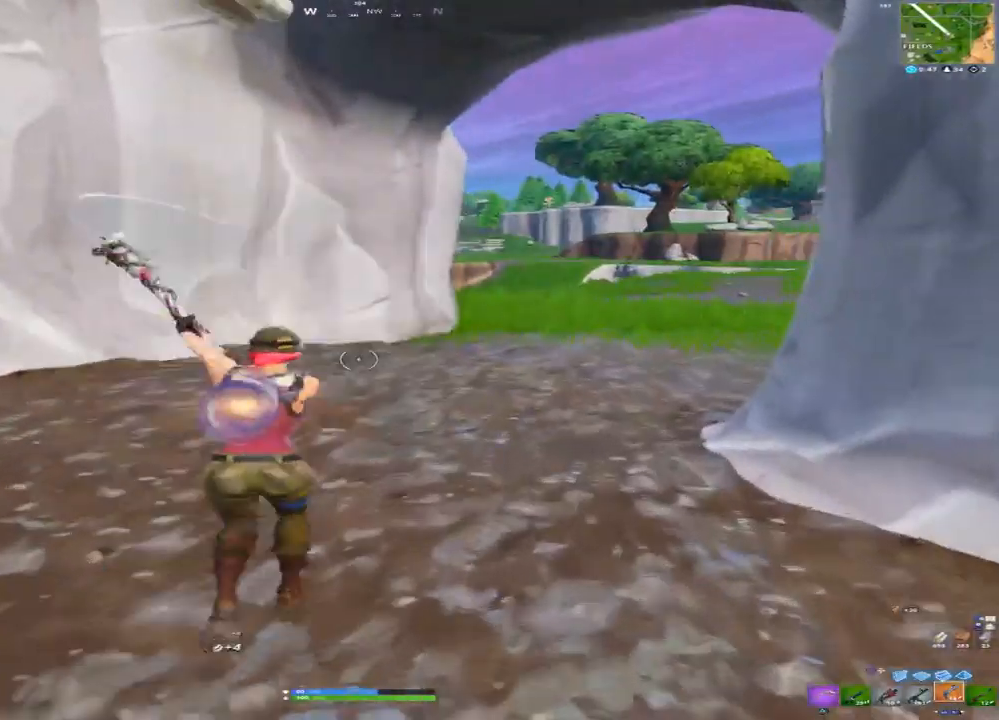
{"dt_ms": 1000, "buttons": [], "left_stick": "up", "right_stick": "center", "events": [[67, "TRIANGLE", "up"], [300, "right_stick", "right"], [317, "L1", "down"], [433, "L1", "up"], [517, "right_stick", "center"]]}
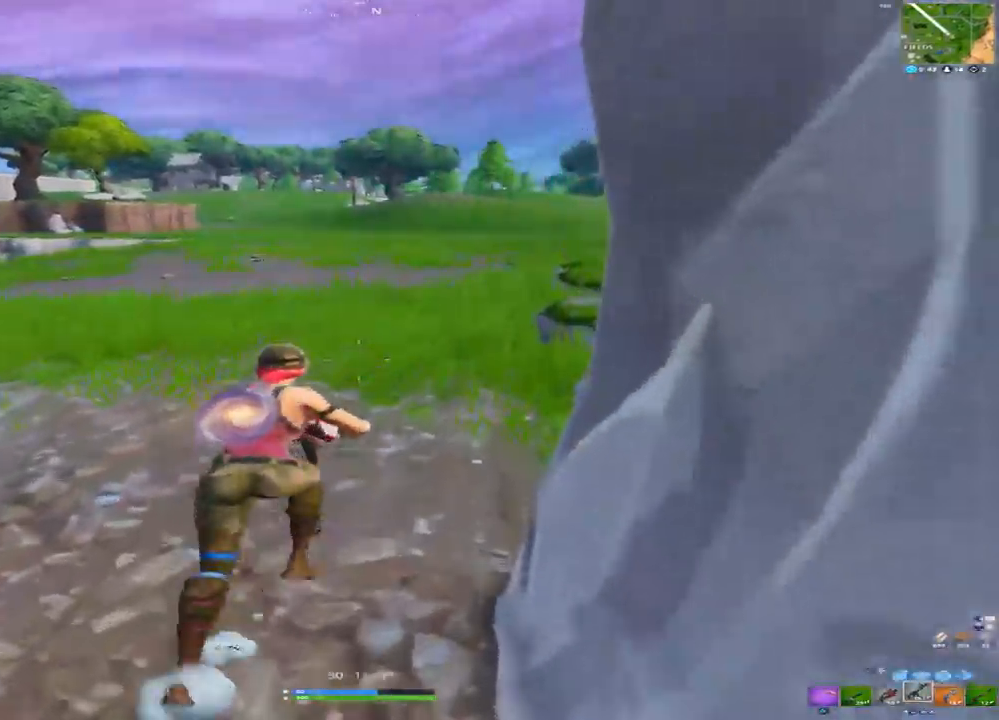
{"dt_ms": 500, "buttons": [], "left_stick": "up", "right_stick": "right", "events": [[33, "TRIANGLE", "down"], [117, "TRIANGLE", "up"], [267, "right_stick", "down-right"], [367, "right_stick", "right"]]}
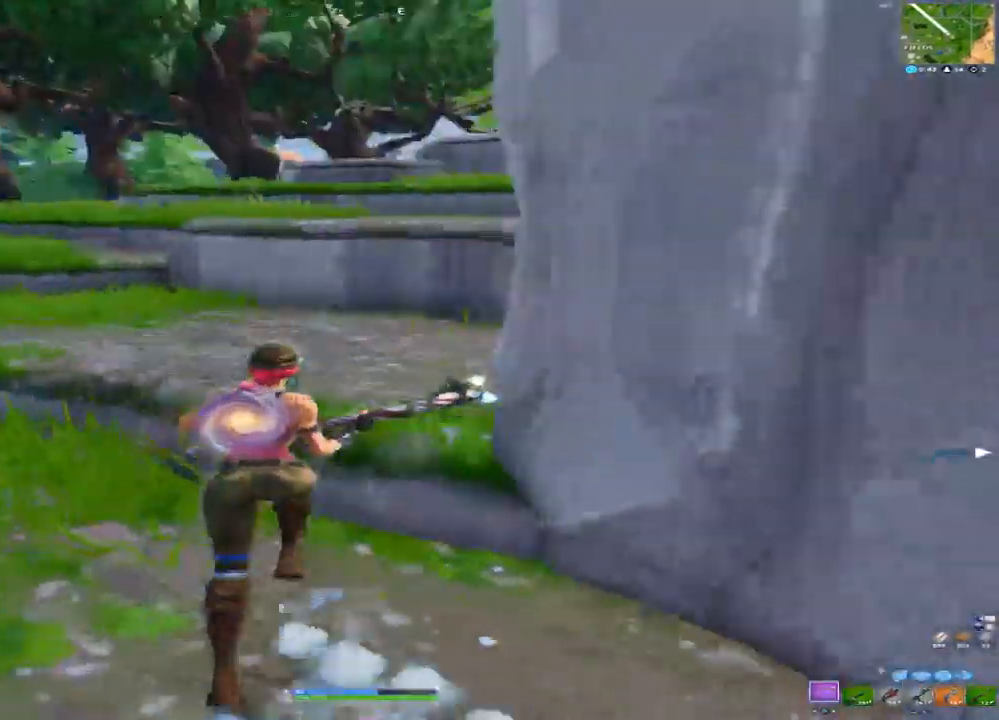
{"dt_ms": 500, "buttons": [], "left_stick": "up-left", "right_stick": "center", "events": [[33, "right_stick", "center"], [67, "CROSS", "down"], [217, "CROSS", "up"], [450, "left_stick", "up-left"]]}
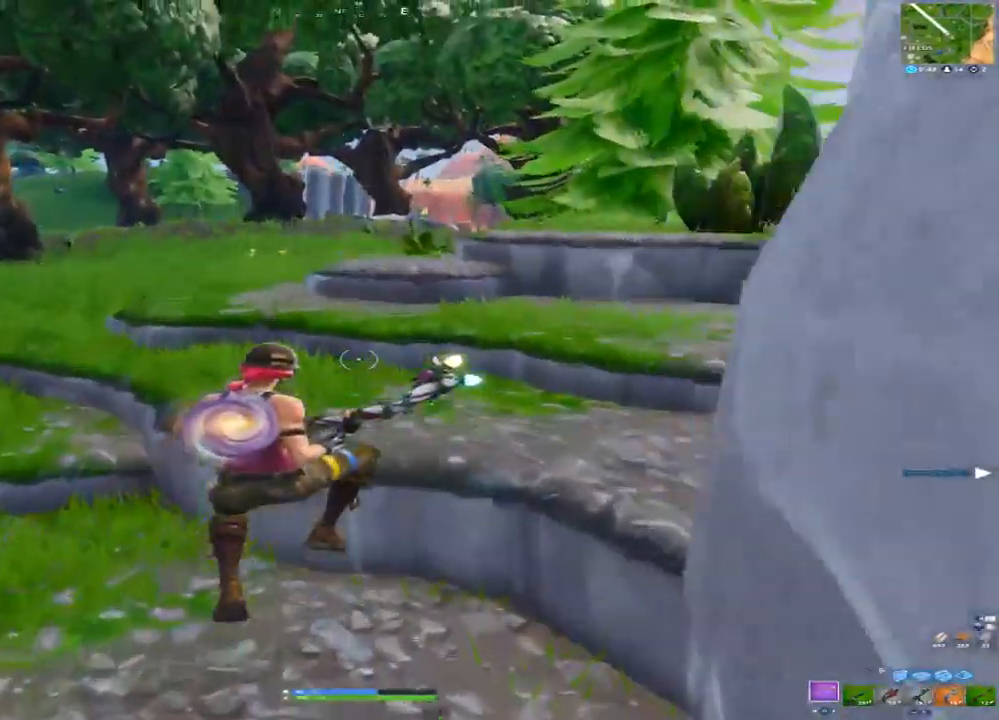
{"dt_ms": 500, "buttons": ["CROSS"], "left_stick": "up", "right_stick": "center", "events": [[500, "CROSS", "down"], [500, "left_stick", "up"]]}
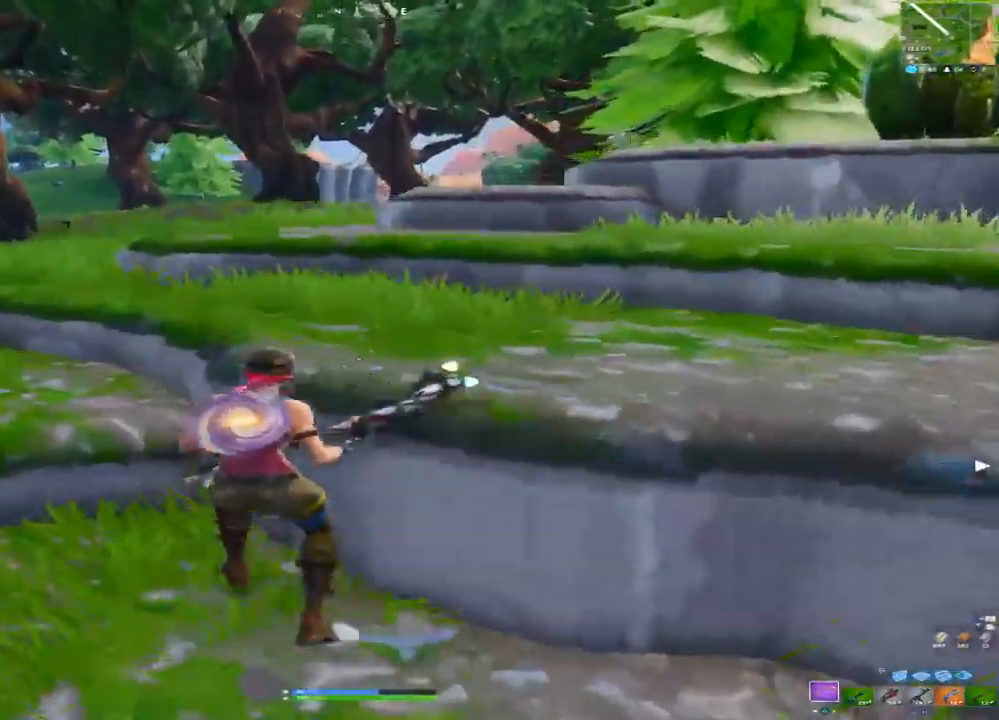
{"dt_ms": 500, "buttons": [], "left_stick": "up-right", "right_stick": "center", "events": [[117, "CROSS", "up"], [150, "left_stick", "up-right"]]}
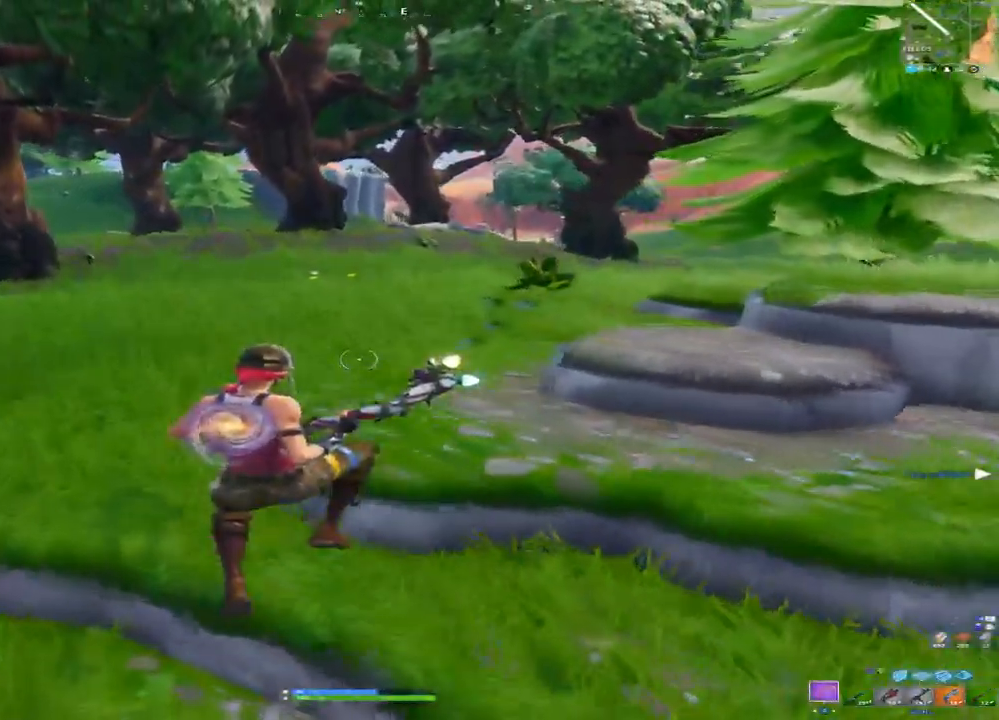
{"dt_ms": 500, "buttons": [], "left_stick": "up-right", "right_stick": "center", "events": []}
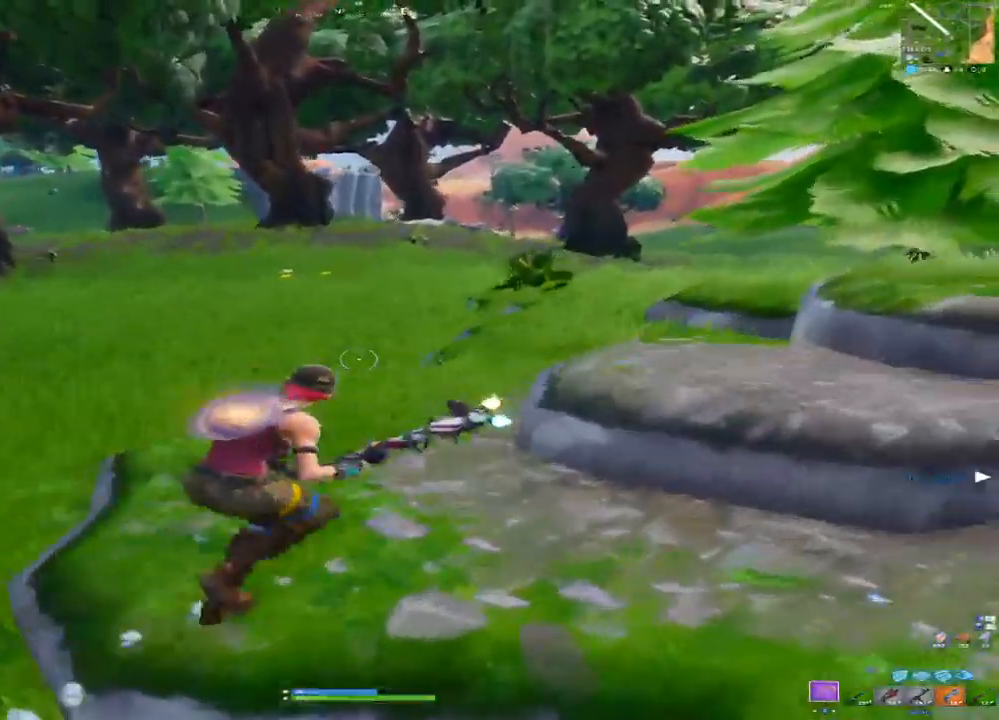
{"dt_ms": 500, "buttons": [], "left_stick": "up-right", "right_stick": "right", "events": [[383, "right_stick", "right"]]}
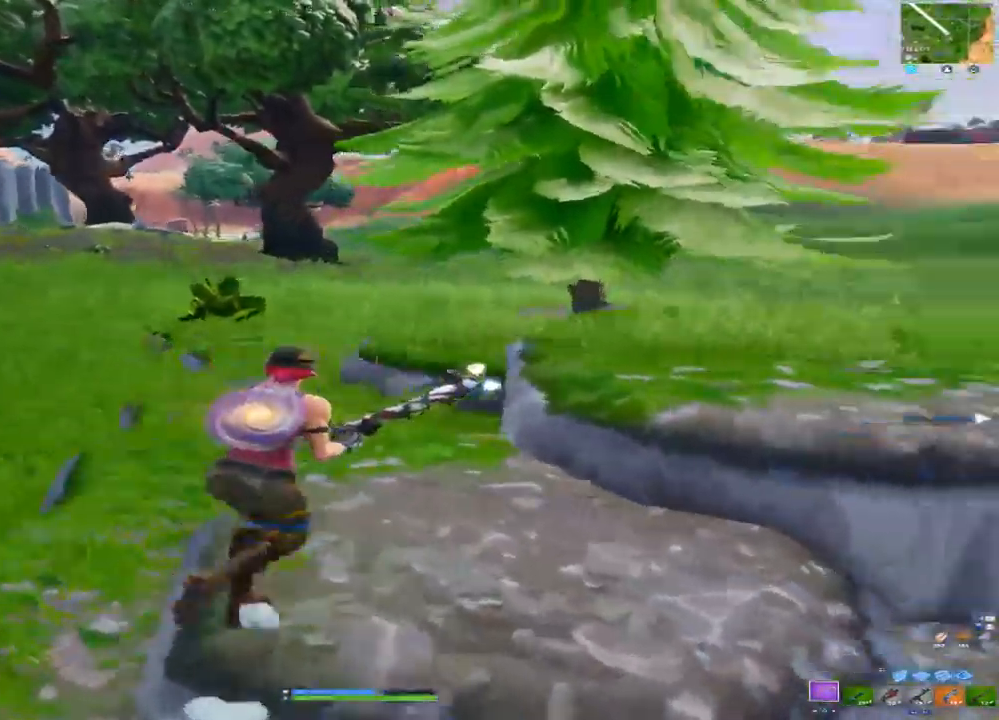
{"dt_ms": 500, "buttons": [], "left_stick": "up-left", "right_stick": "center", "events": [[33, "right_stick", "center"], [267, "CROSS", "down"], [350, "CROSS", "up"], [500, "left_stick", "up-left"]]}
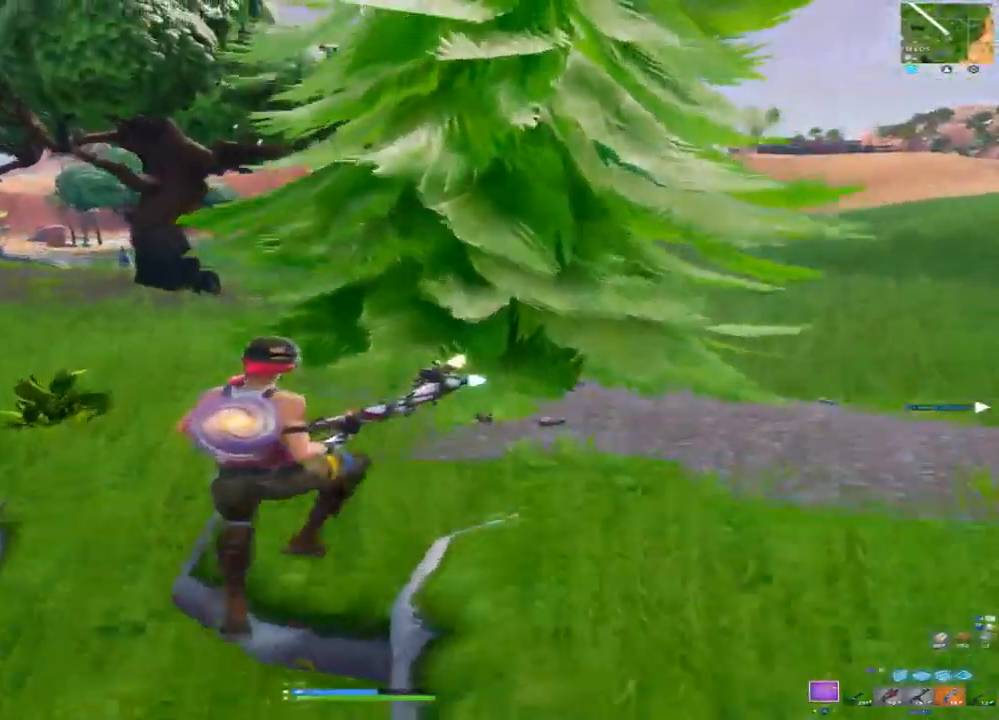
{"dt_ms": 500, "buttons": [], "left_stick": "up-left", "right_stick": "center", "events": [[117, "right_stick", "down-right"], [283, "right_stick", "center"]]}
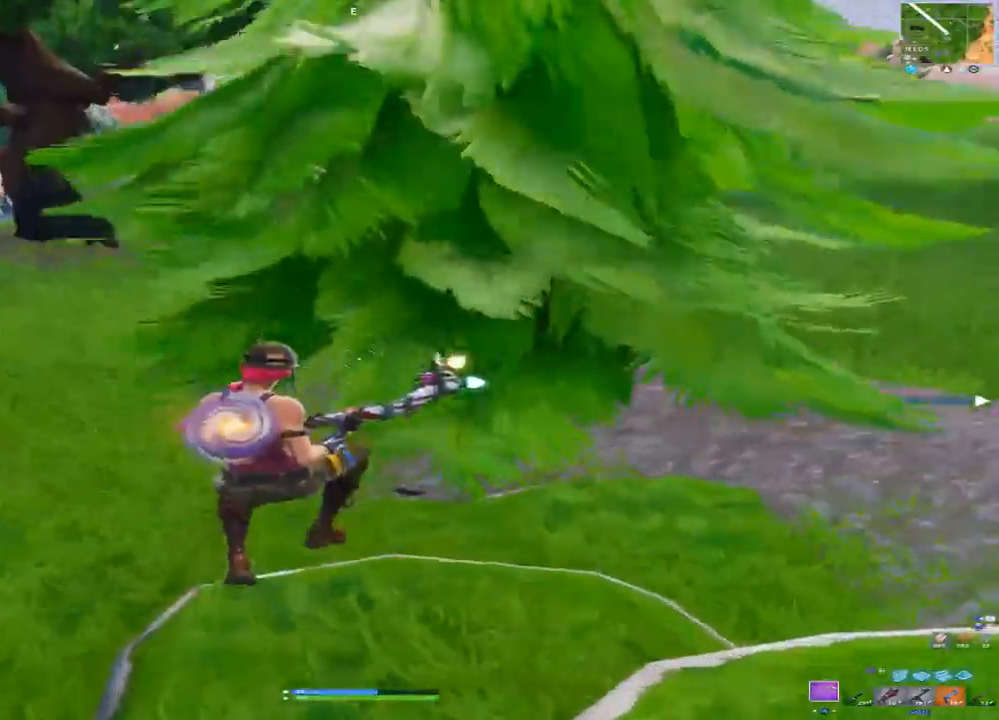
{"dt_ms": 500, "buttons": [], "left_stick": "up-left", "right_stick": "up-right", "events": [[67, "right_stick", "up-right"]]}
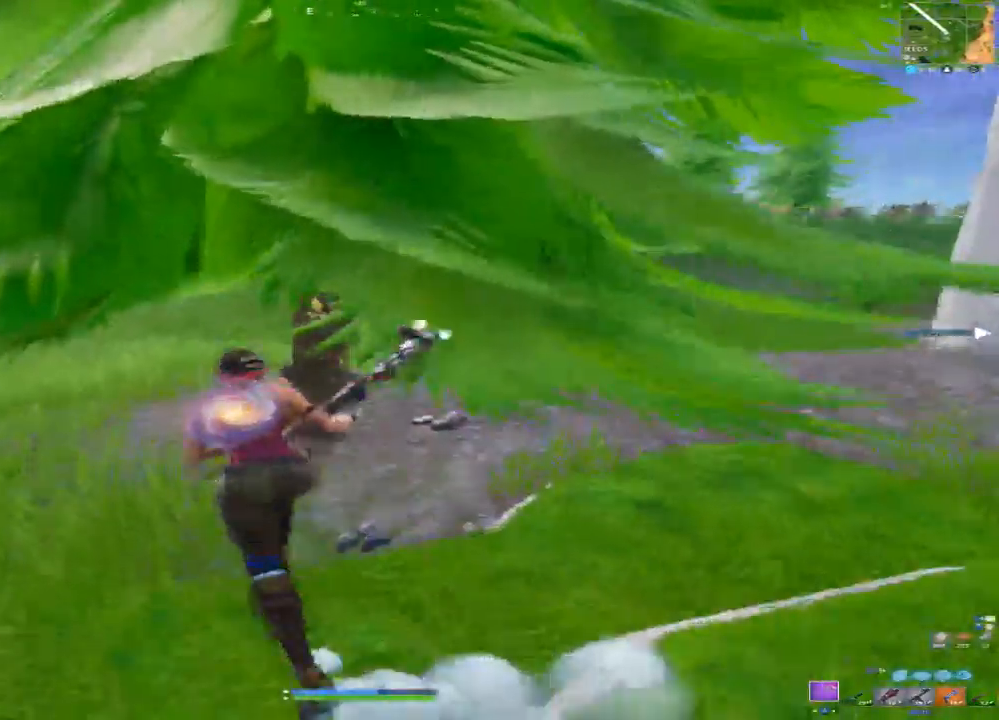
{"dt_ms": 1000, "buttons": ["R2"], "left_stick": "center", "right_stick": "center", "events": [[50, "R2", "down"], [417, "right_stick", "right"], [583, "right_stick", "down-right"], [600, "left_stick", "up"], [717, "left_stick", "center"], [800, "right_stick", "center"]]}
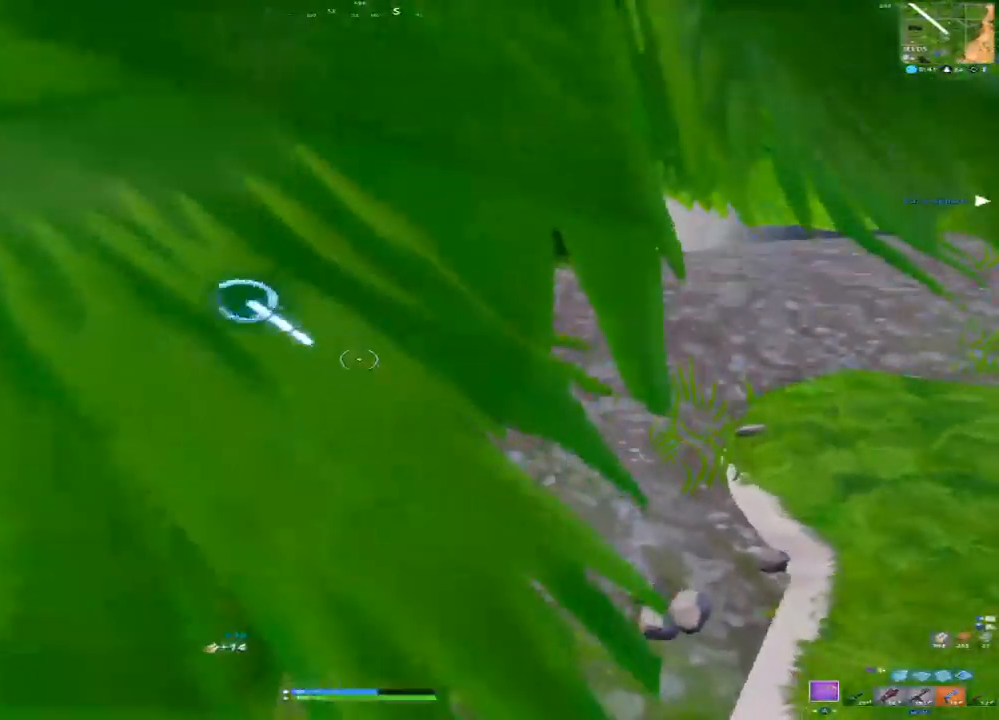
{"dt_ms": 500, "buttons": ["R2"], "left_stick": "up-left", "right_stick": "right", "events": [[100, "left_stick", "up-left"], [200, "right_stick", "up-left"], [350, "right_stick", "up-right"], [417, "right_stick", "right"]]}
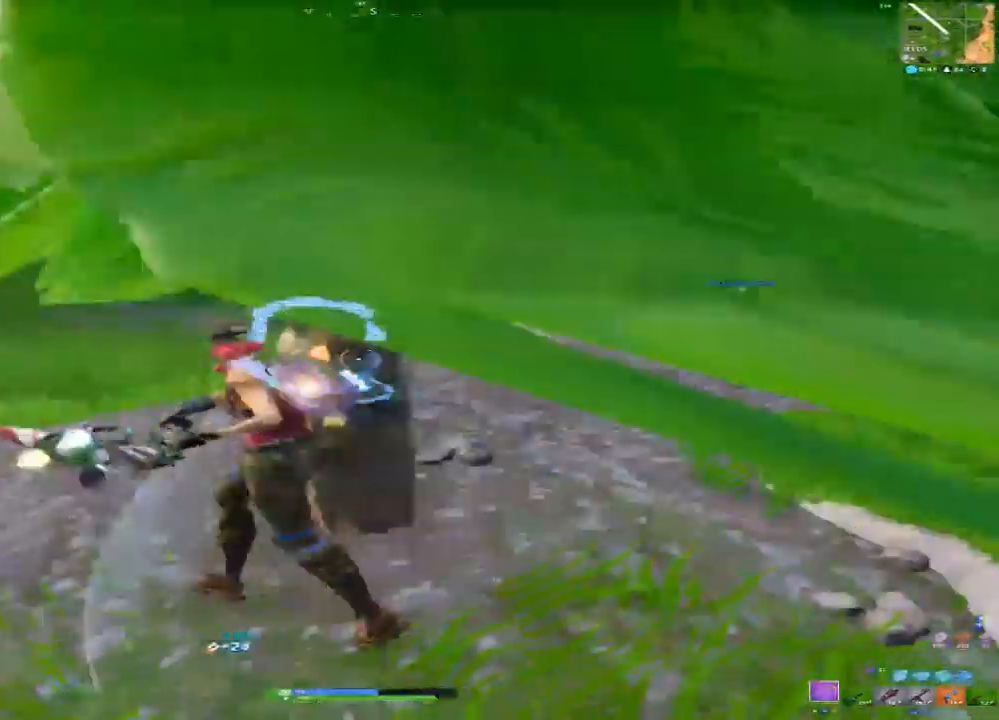
{"dt_ms": 500, "buttons": ["R2"], "left_stick": "right", "right_stick": "right", "events": [[117, "right_stick", "center"], [200, "left_stick", "down"], [367, "left_stick", "down-right"], [367, "right_stick", "down-right"], [483, "left_stick", "right"], [500, "right_stick", "right"]]}